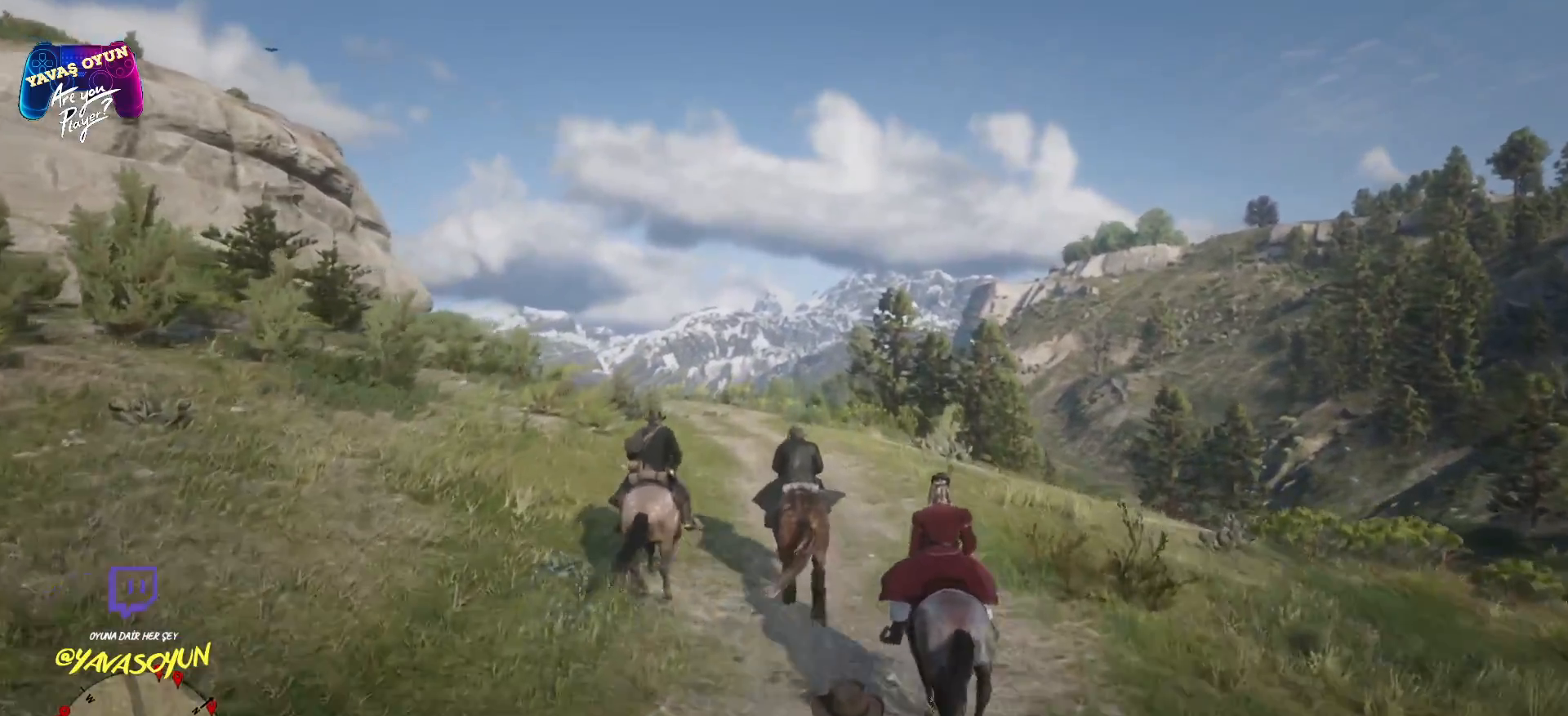
Gameplay with a controller (Xbox layout); each line is a JSON object with the inputs held at the frame after it. "events" lists button and stick changes between this image and that frame as [ms after this image, input, new state], when the widget could be followed in between.
{"buttons": [], "left_stick": "up", "right_stick": "center", "events": []}
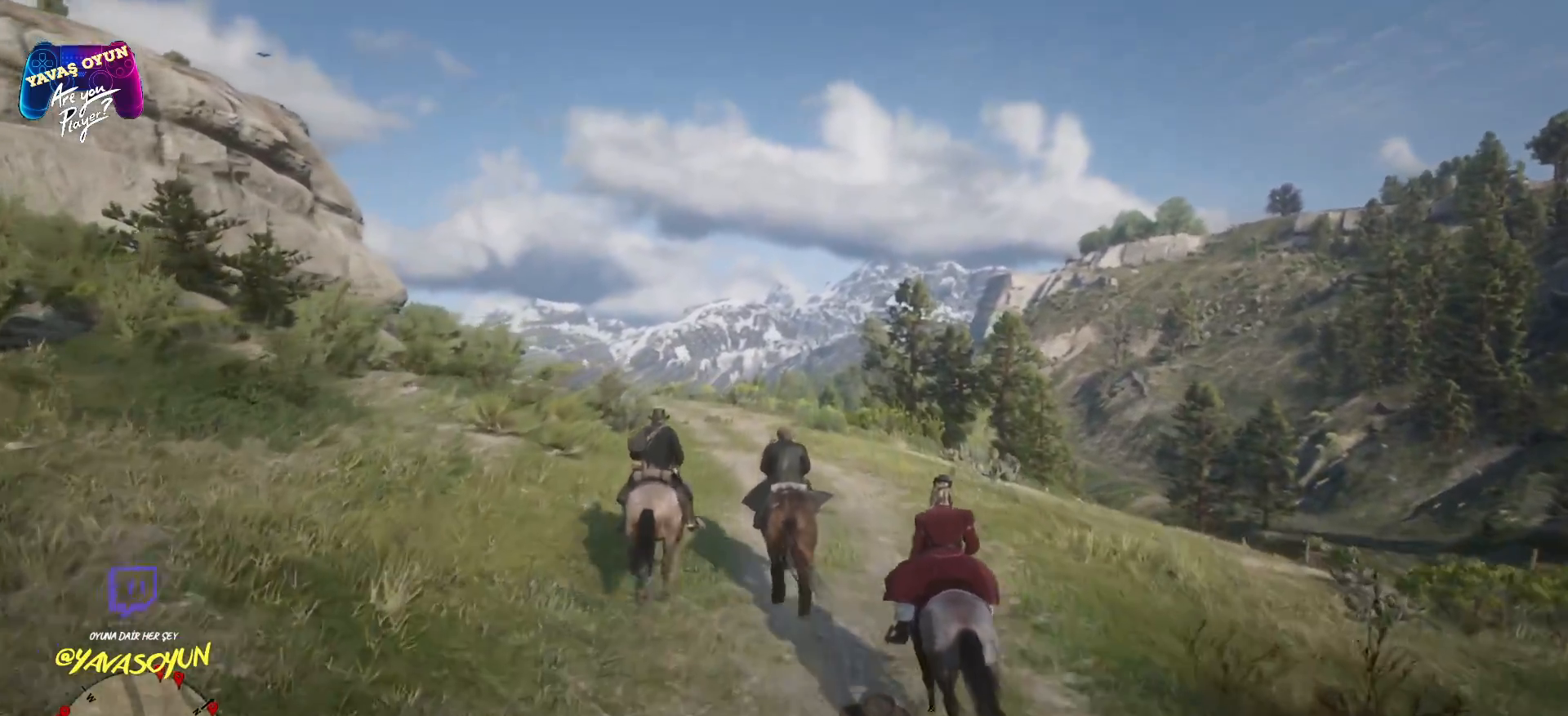
{"buttons": [], "left_stick": "up-left", "right_stick": "center", "events": [[150, "left_stick", "up-left"]]}
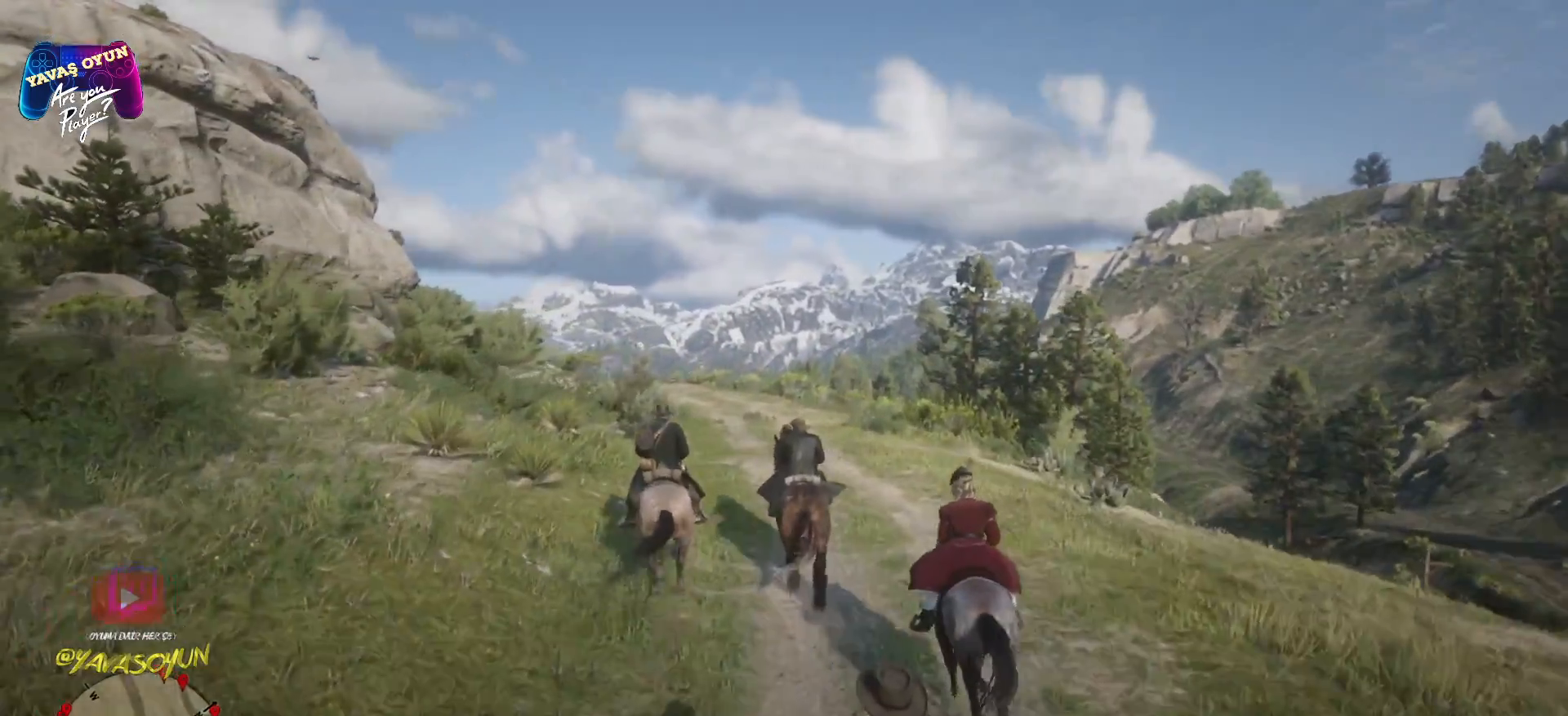
{"buttons": [], "left_stick": "up", "right_stick": "center", "events": [[217, "left_stick", "up"]]}
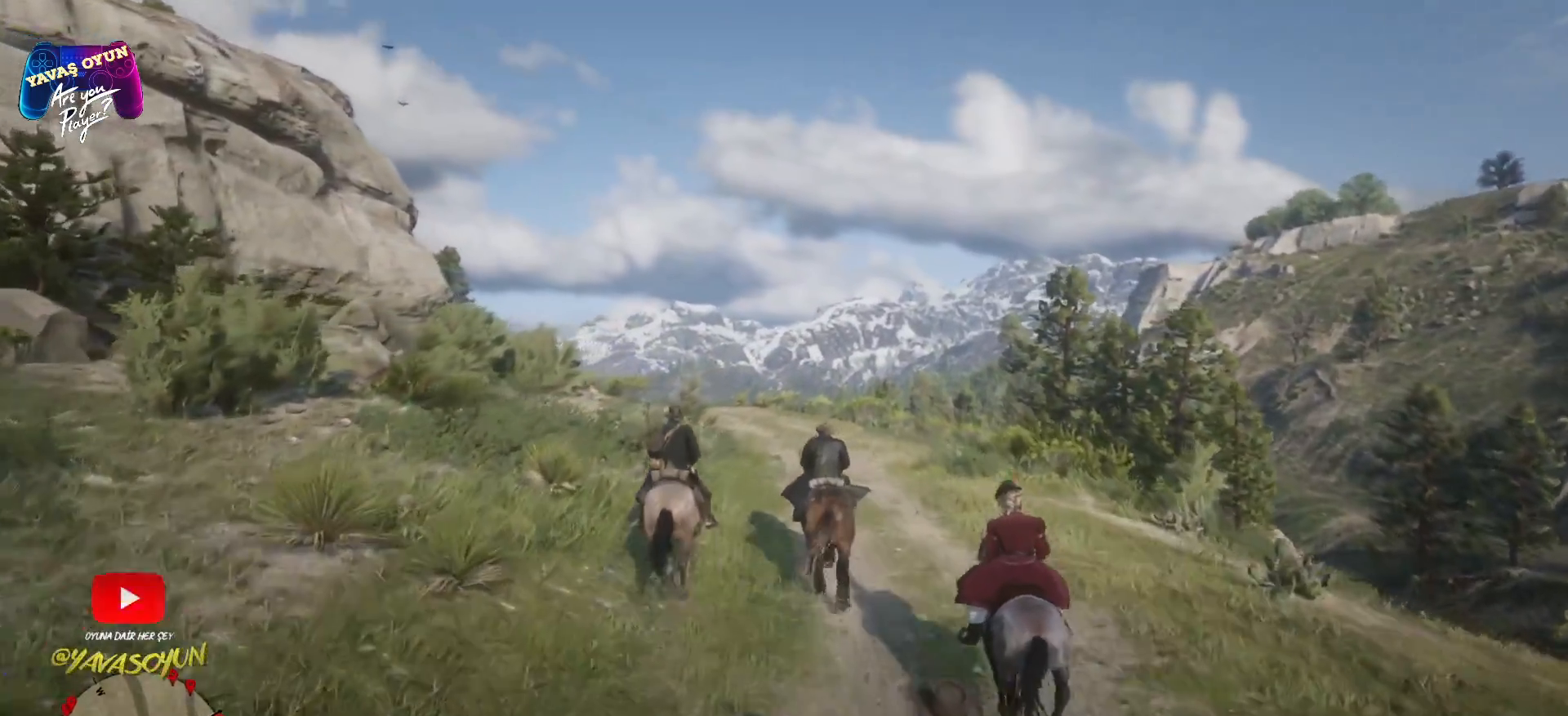
{"buttons": [], "left_stick": "up", "right_stick": "center", "events": []}
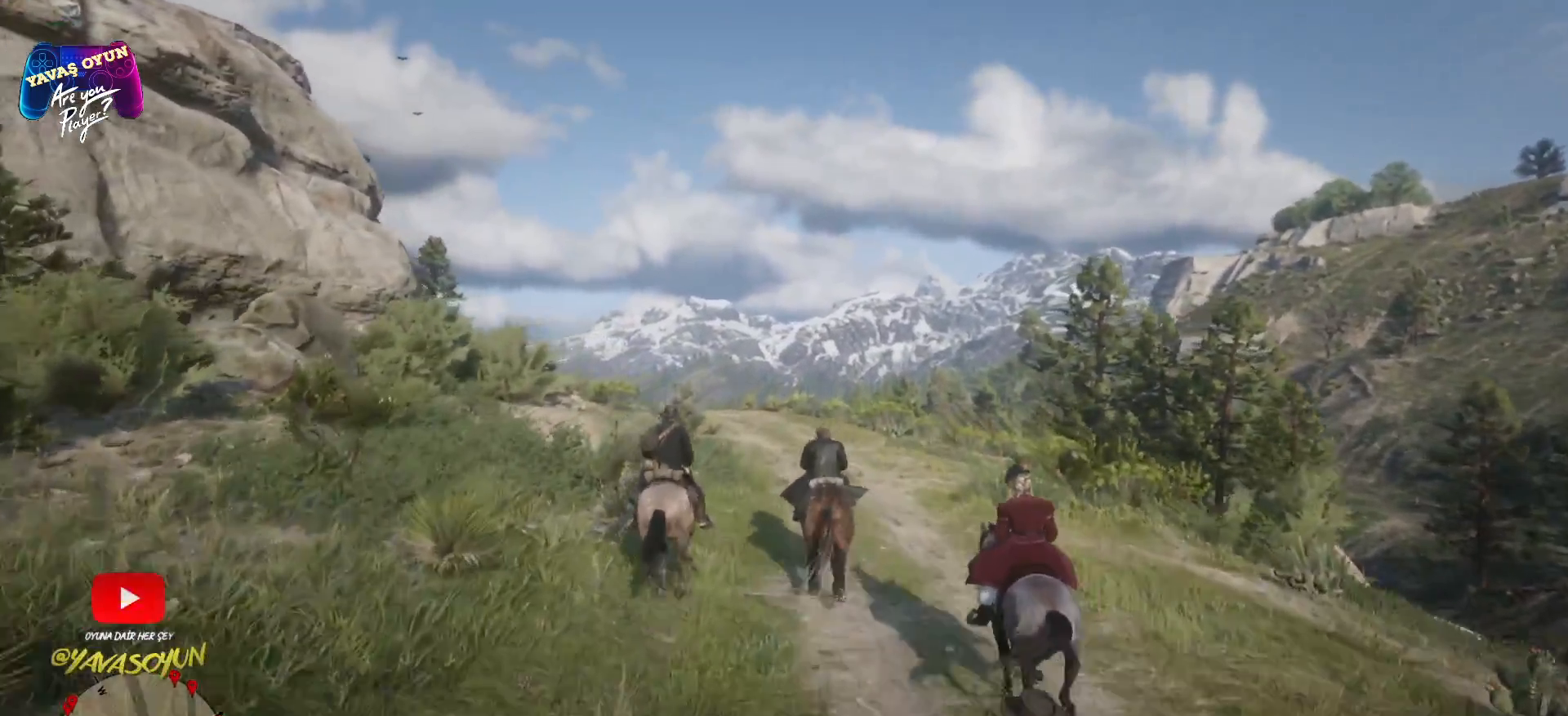
{"buttons": [], "left_stick": "up", "right_stick": "center", "events": []}
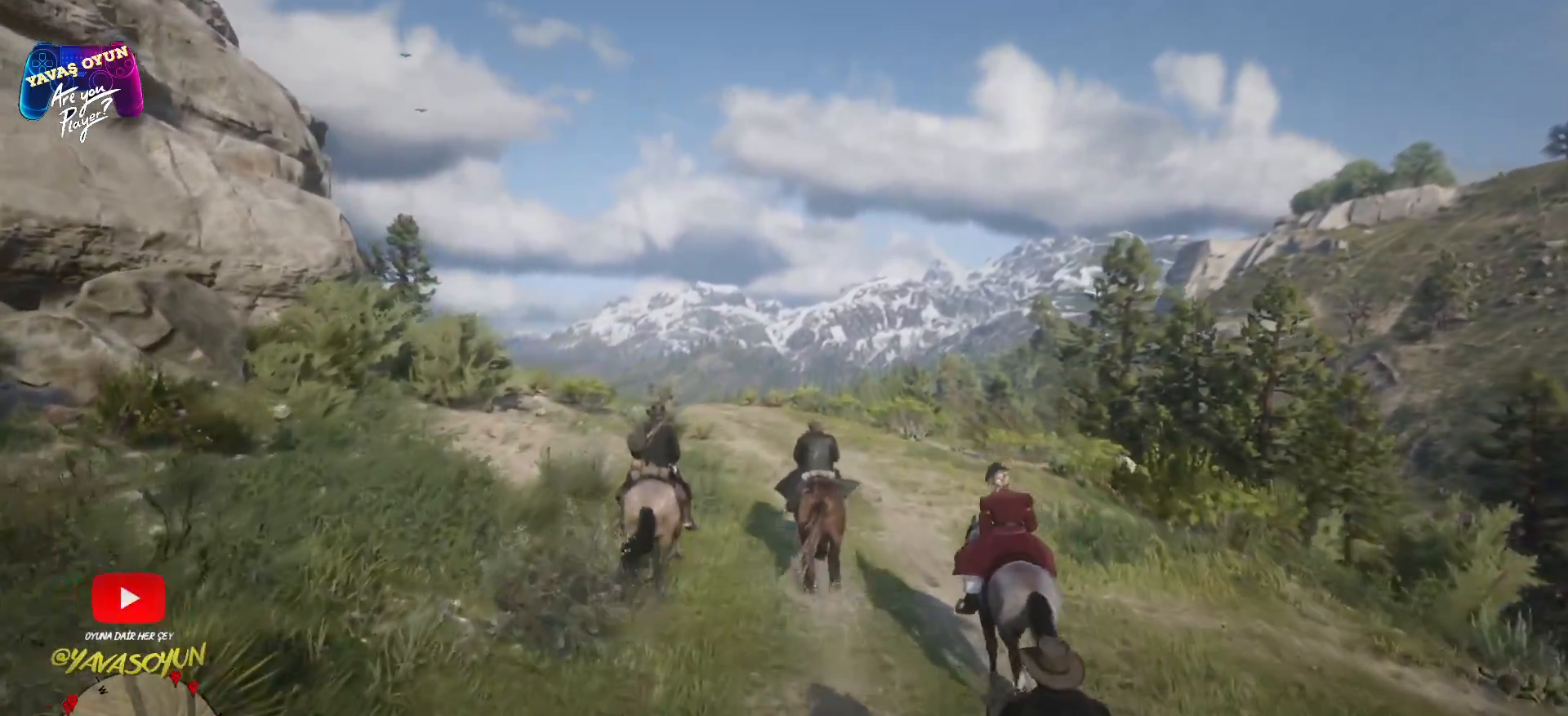
{"buttons": [], "left_stick": "up", "right_stick": "center", "events": []}
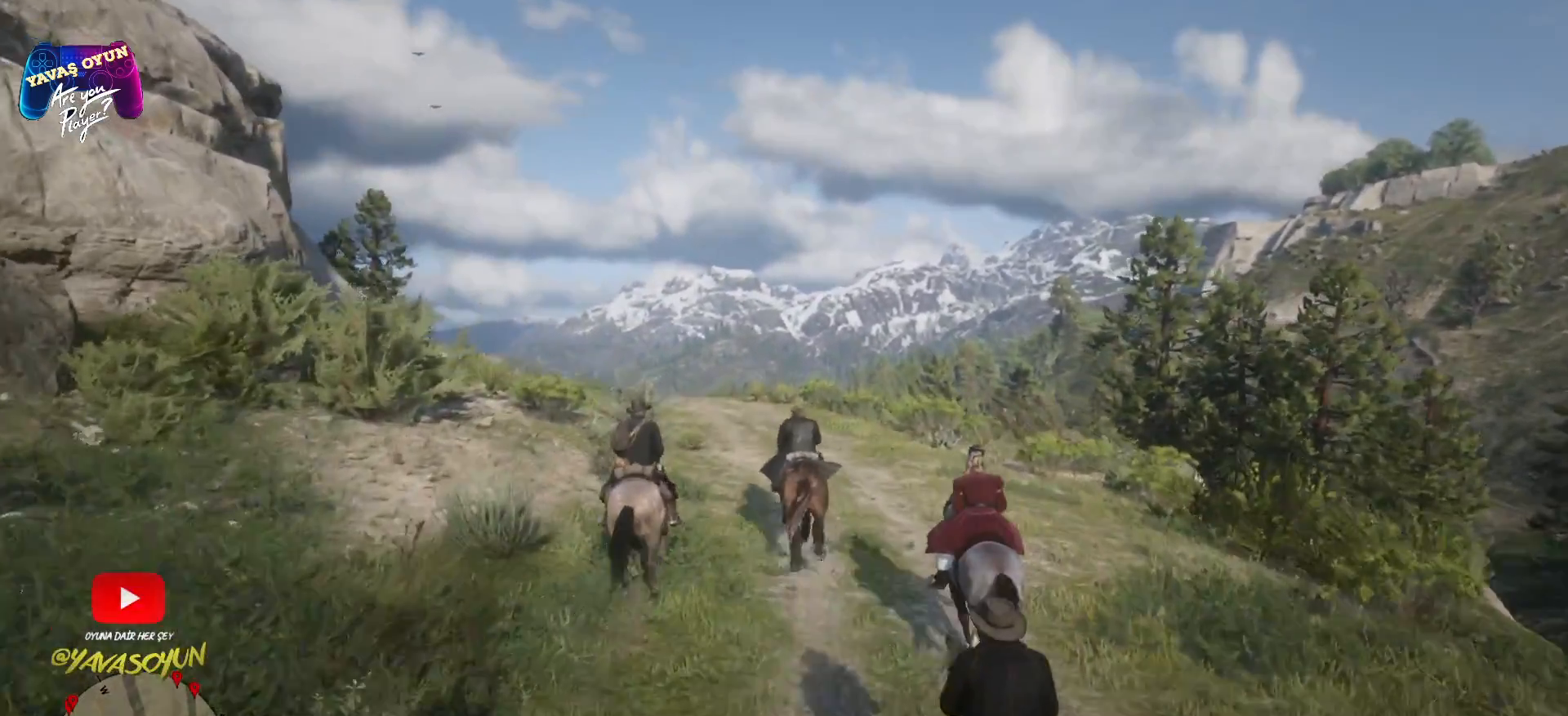
{"buttons": [], "left_stick": "up", "right_stick": "center", "events": []}
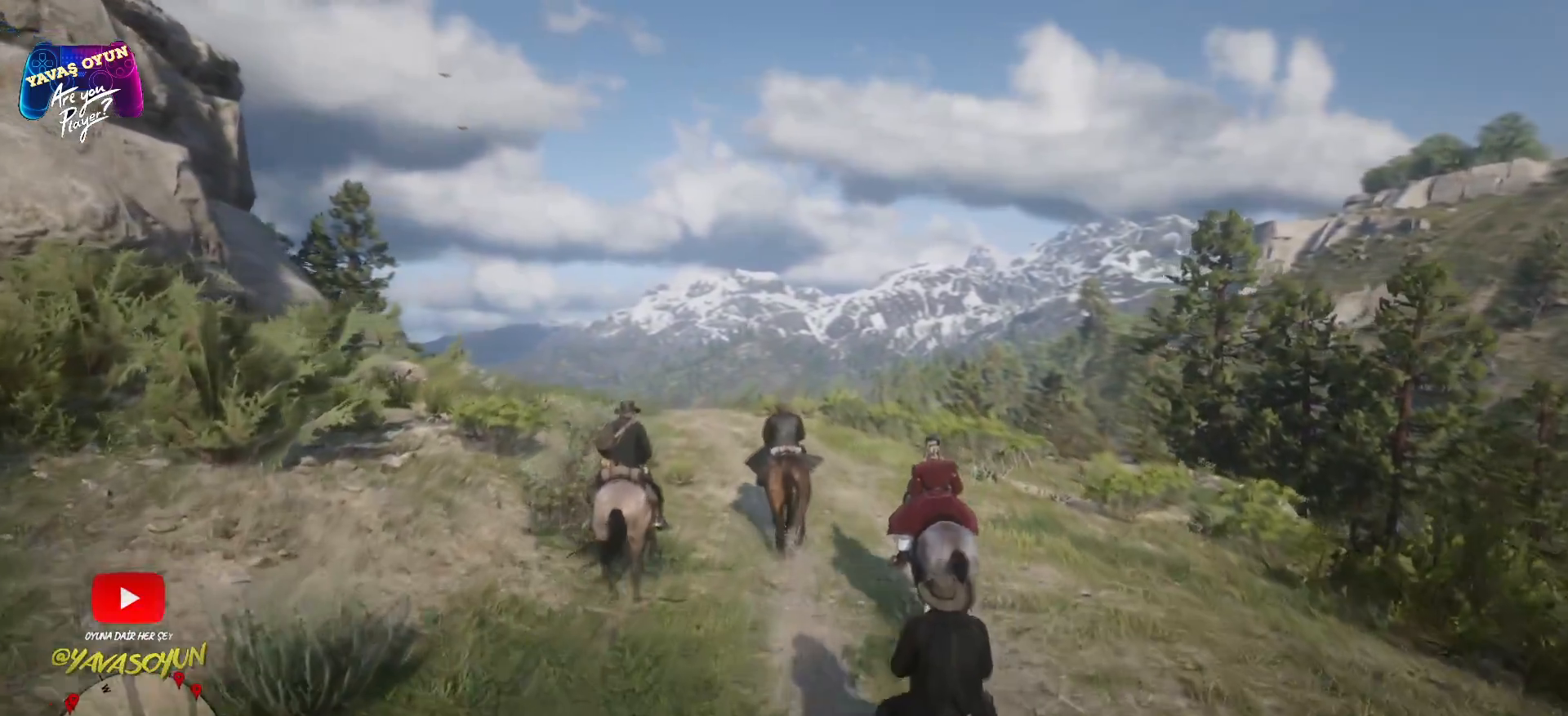
{"buttons": [], "left_stick": "up", "right_stick": "center", "events": [[267, "A", "down"], [417, "A", "up"]]}
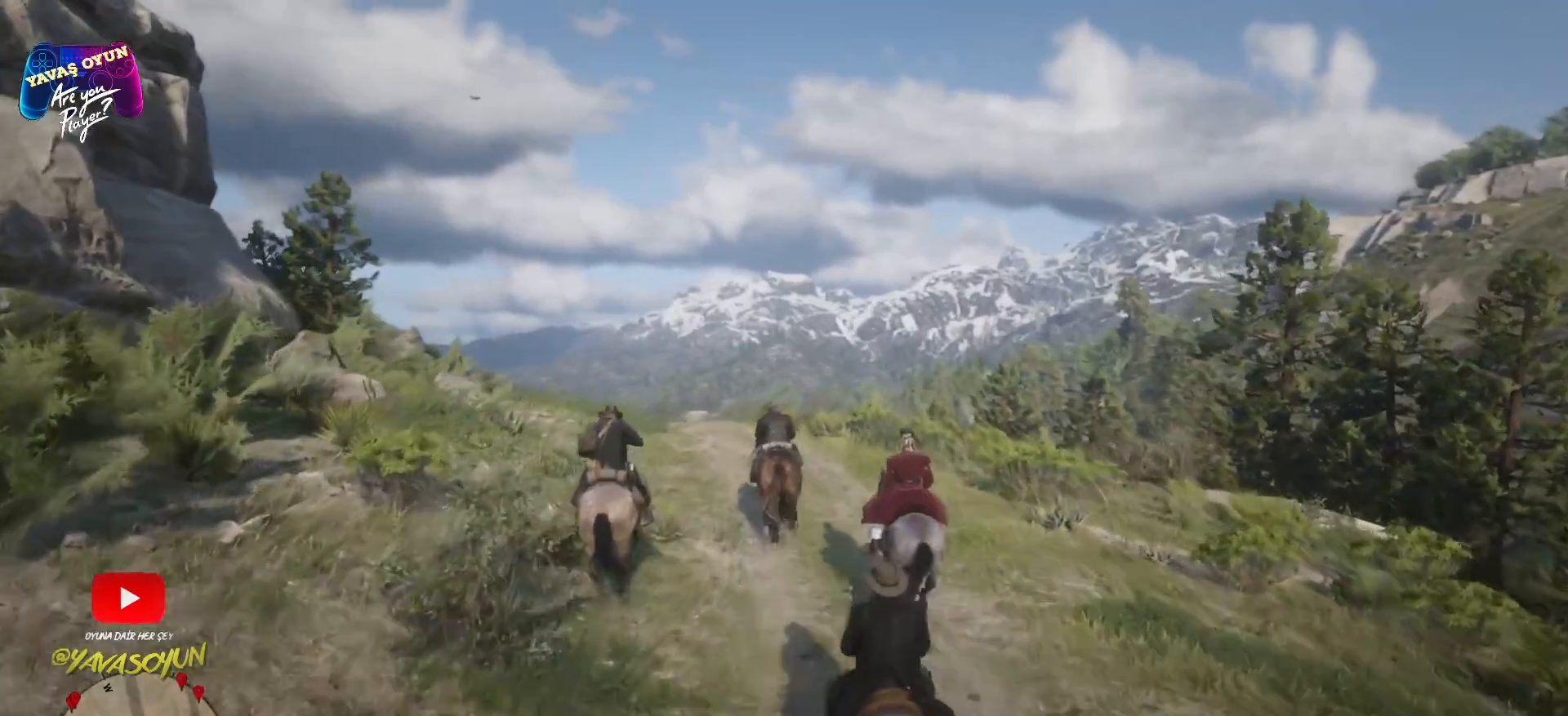
{"buttons": ["A"], "left_stick": "up", "right_stick": "center", "events": [[50, "A", "down"], [150, "A", "up"], [267, "A", "down"], [383, "A", "up"], [500, "A", "down"]]}
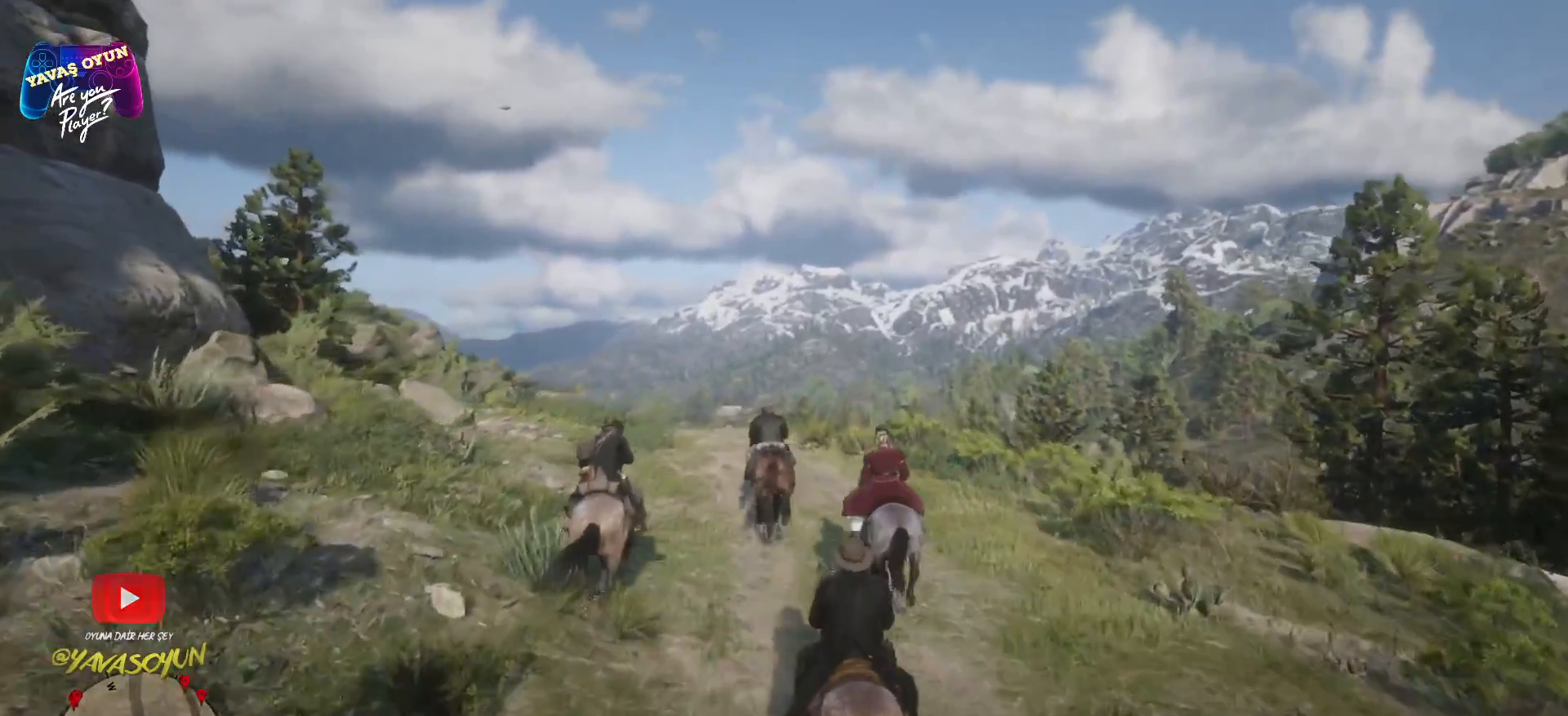
{"buttons": ["A"], "left_stick": "up", "right_stick": "center", "events": [[317, "A", "up"], [450, "A", "down"]]}
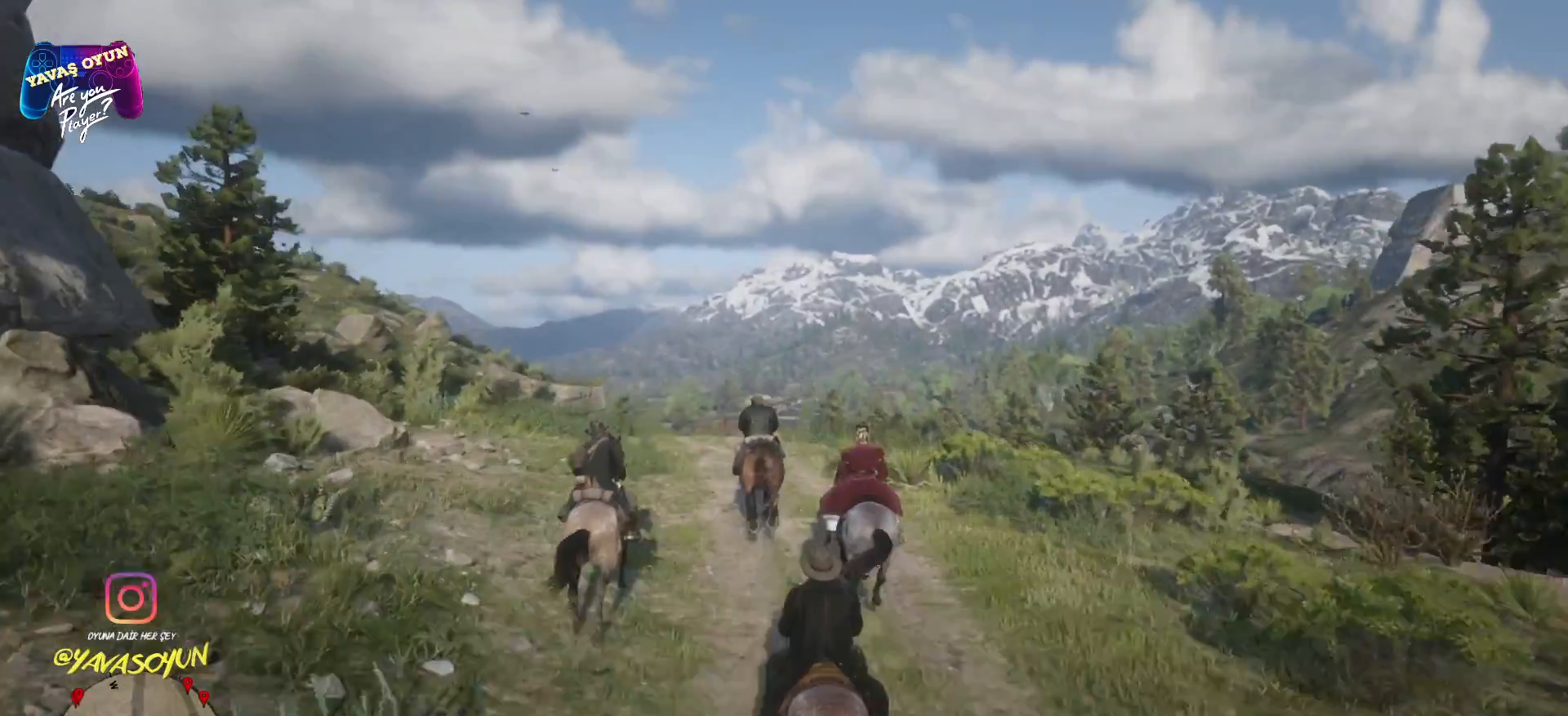
{"buttons": [], "left_stick": "up", "right_stick": "center", "events": [[283, "A", "up"]]}
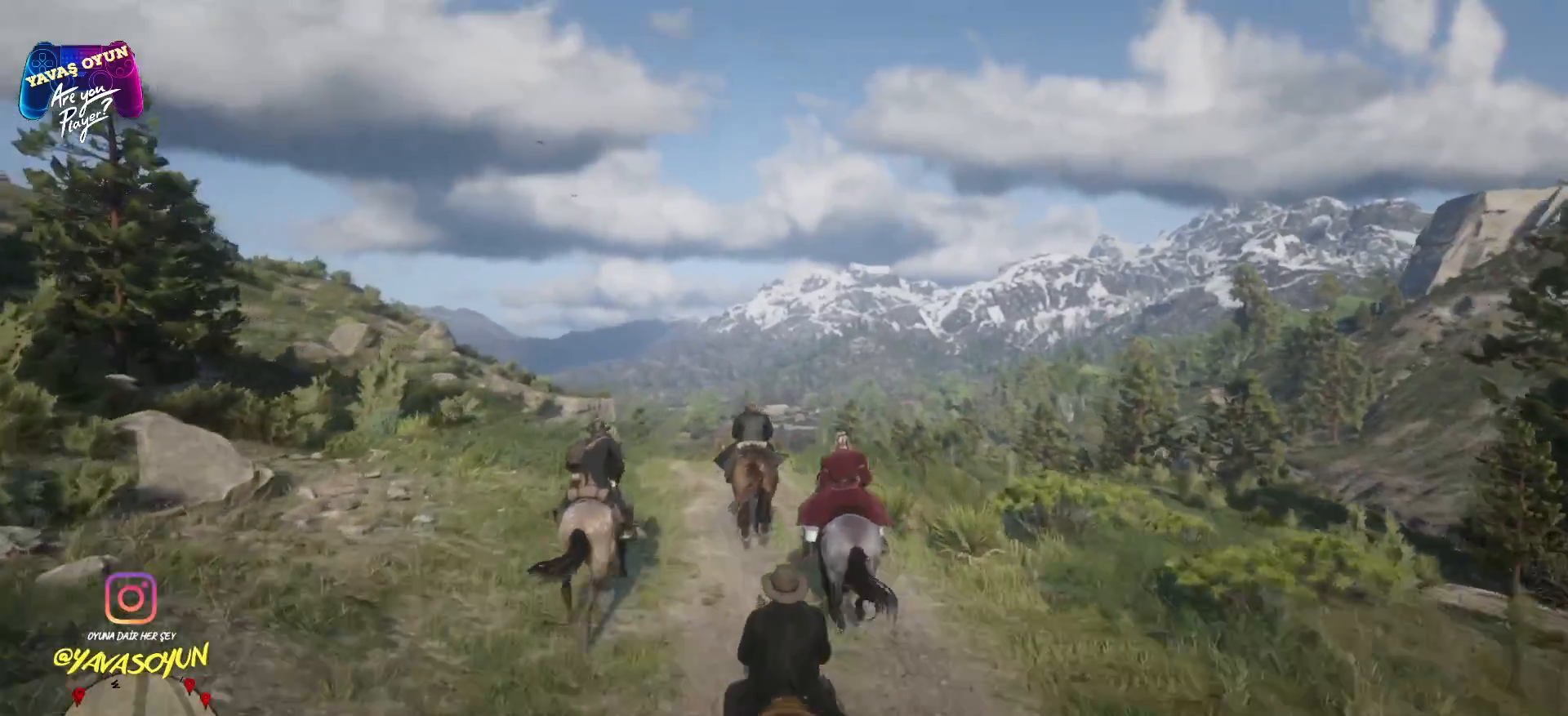
{"buttons": [], "left_stick": "up", "right_stick": "center", "events": [[217, "right_stick", "down-right"], [483, "right_stick", "center"]]}
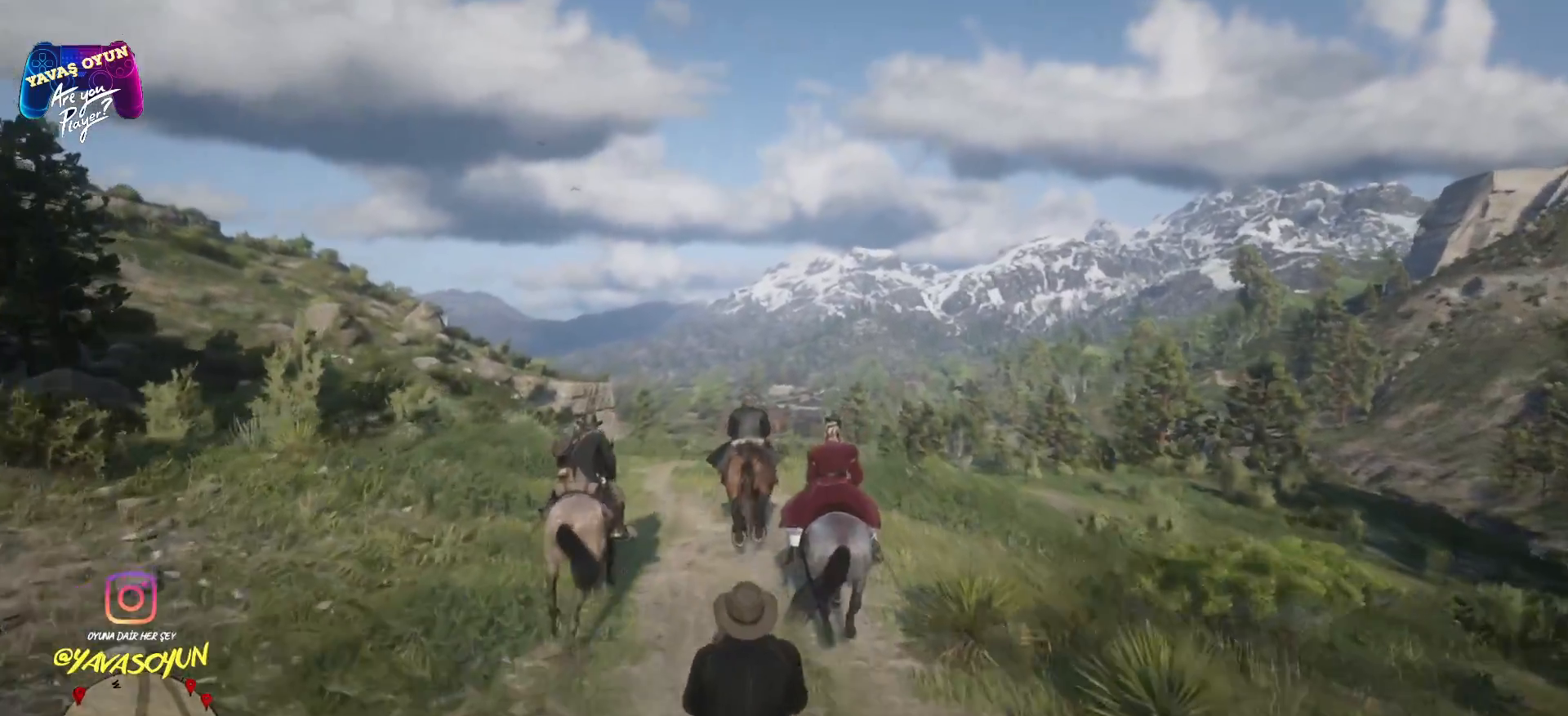
{"buttons": [], "left_stick": "up", "right_stick": "center", "events": []}
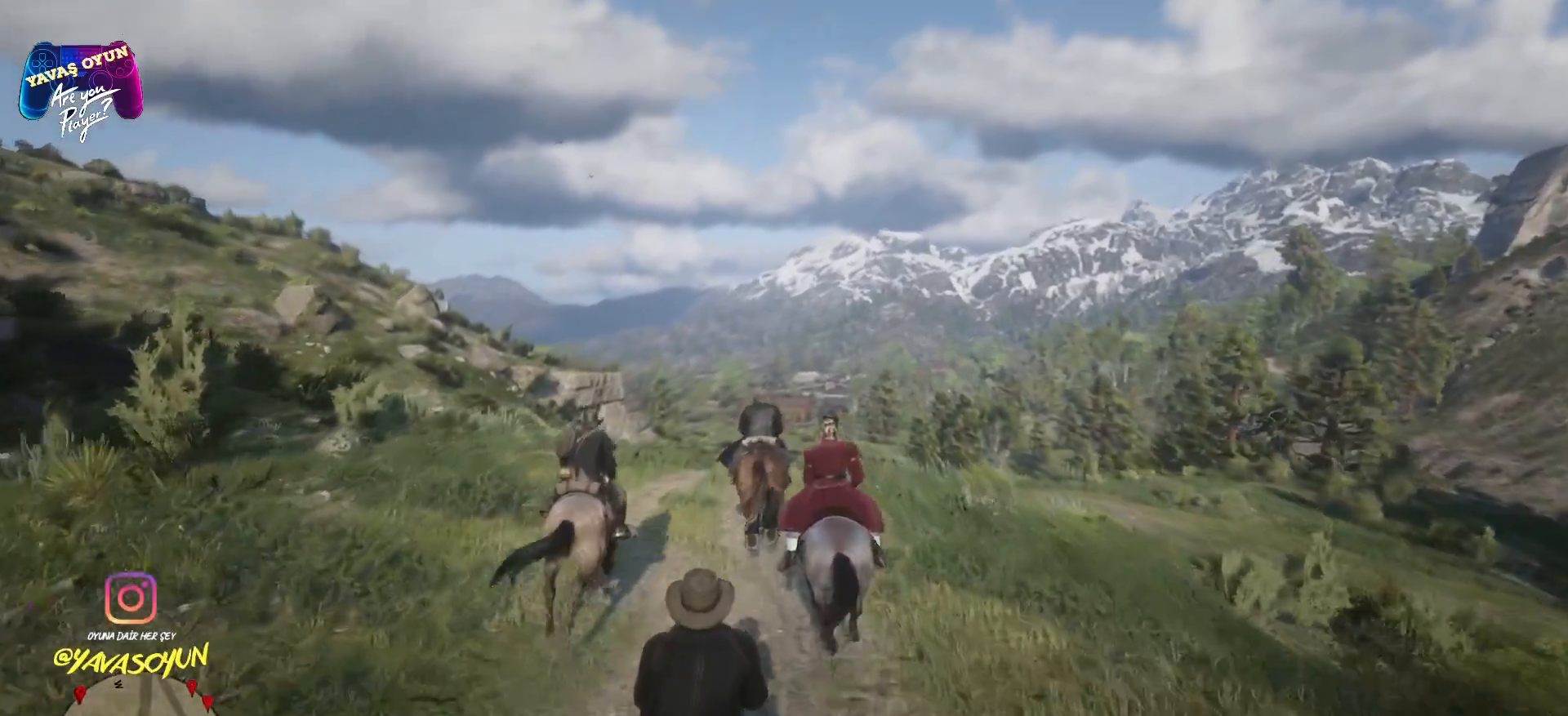
{"buttons": [], "left_stick": "up", "right_stick": "down-right", "events": [[433, "right_stick", "down-right"]]}
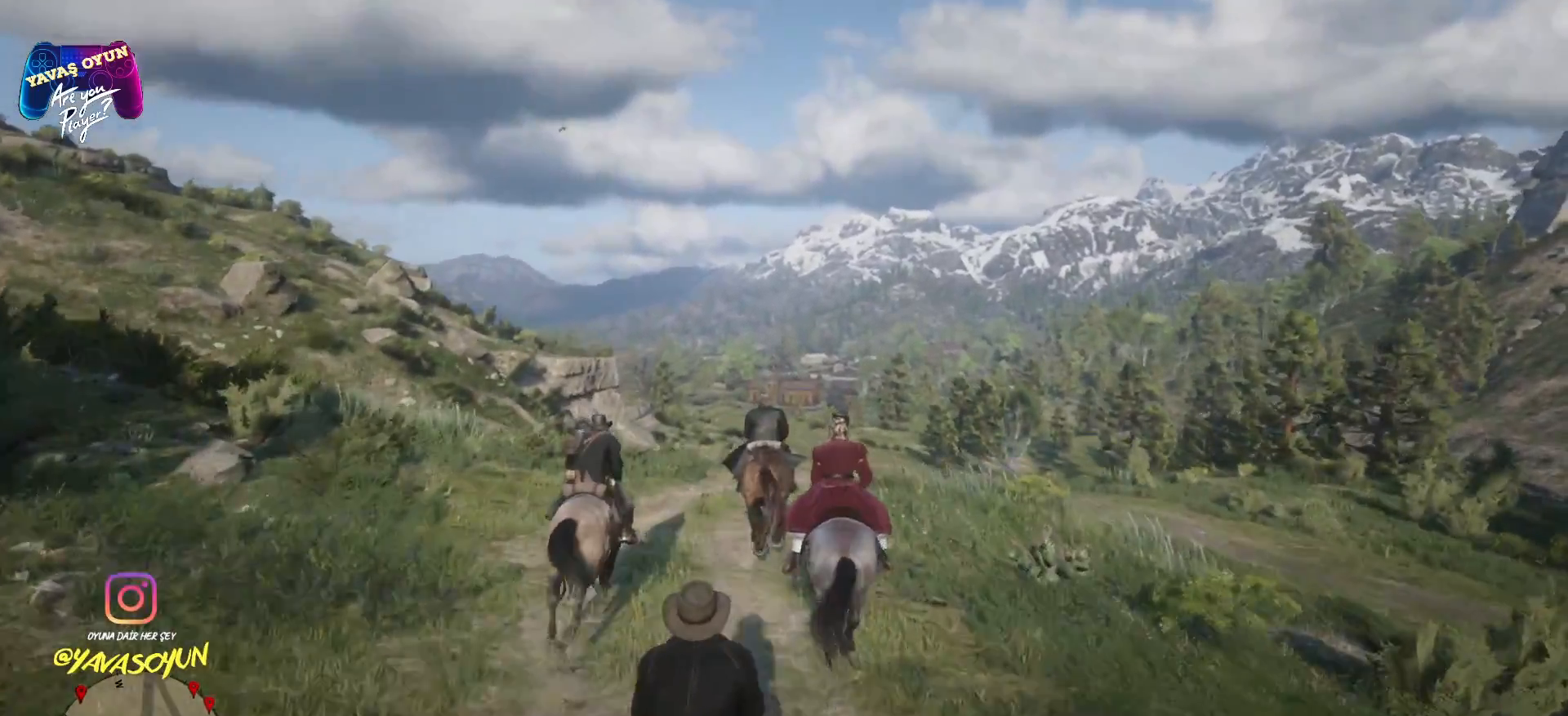
{"buttons": [], "left_stick": "up", "right_stick": "center", "events": [[117, "right_stick", "center"]]}
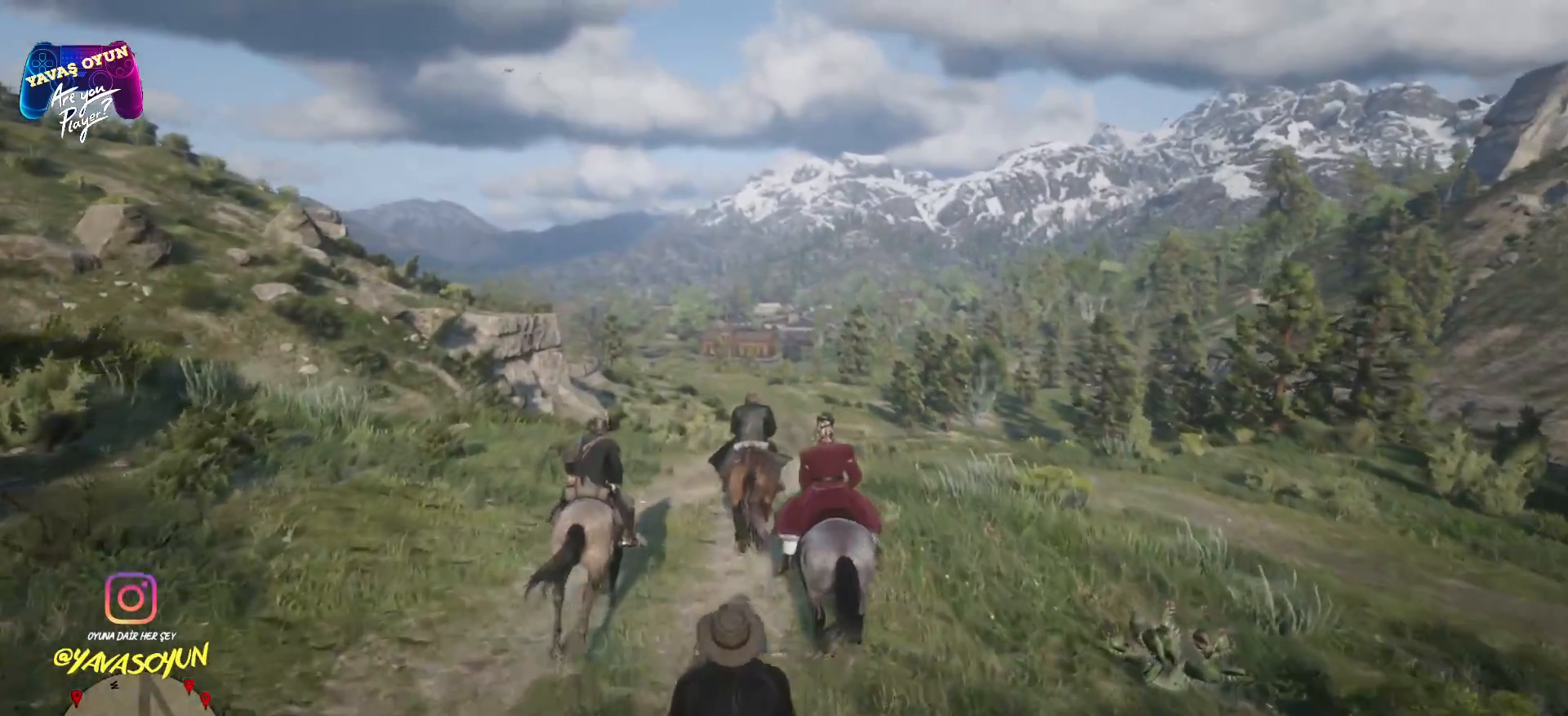
{"buttons": [], "left_stick": "up", "right_stick": "center", "events": []}
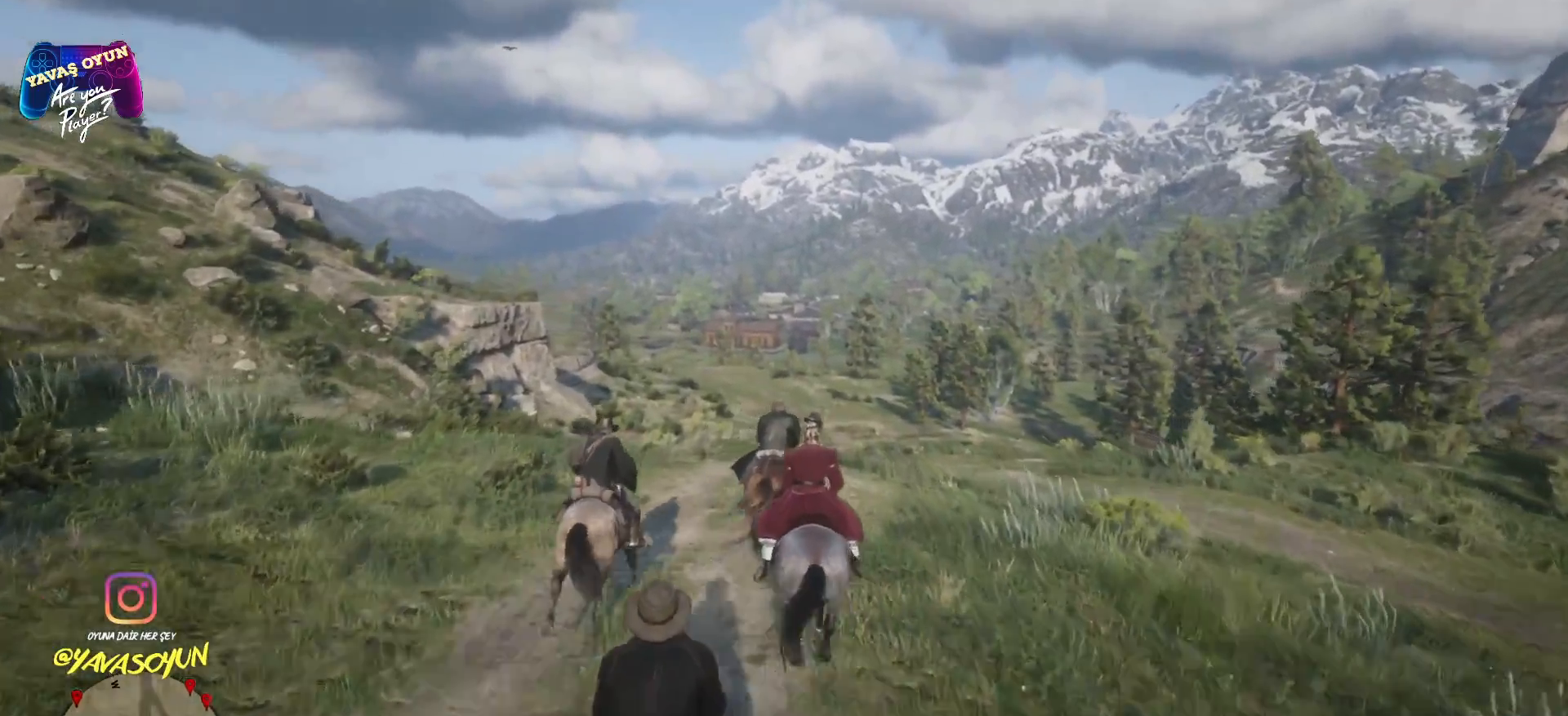
{"buttons": [], "left_stick": "up", "right_stick": "center", "events": []}
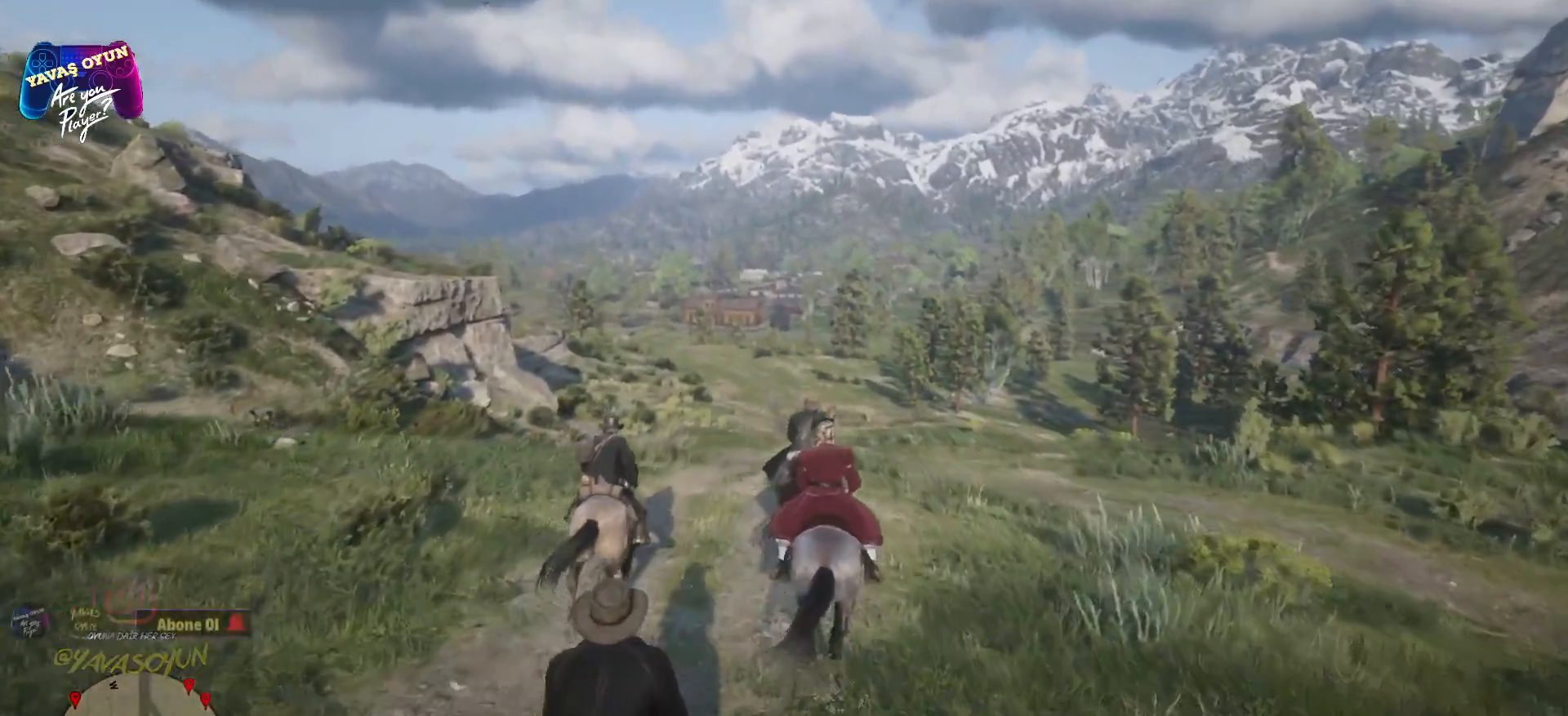
{"buttons": [], "left_stick": "up", "right_stick": "center", "events": []}
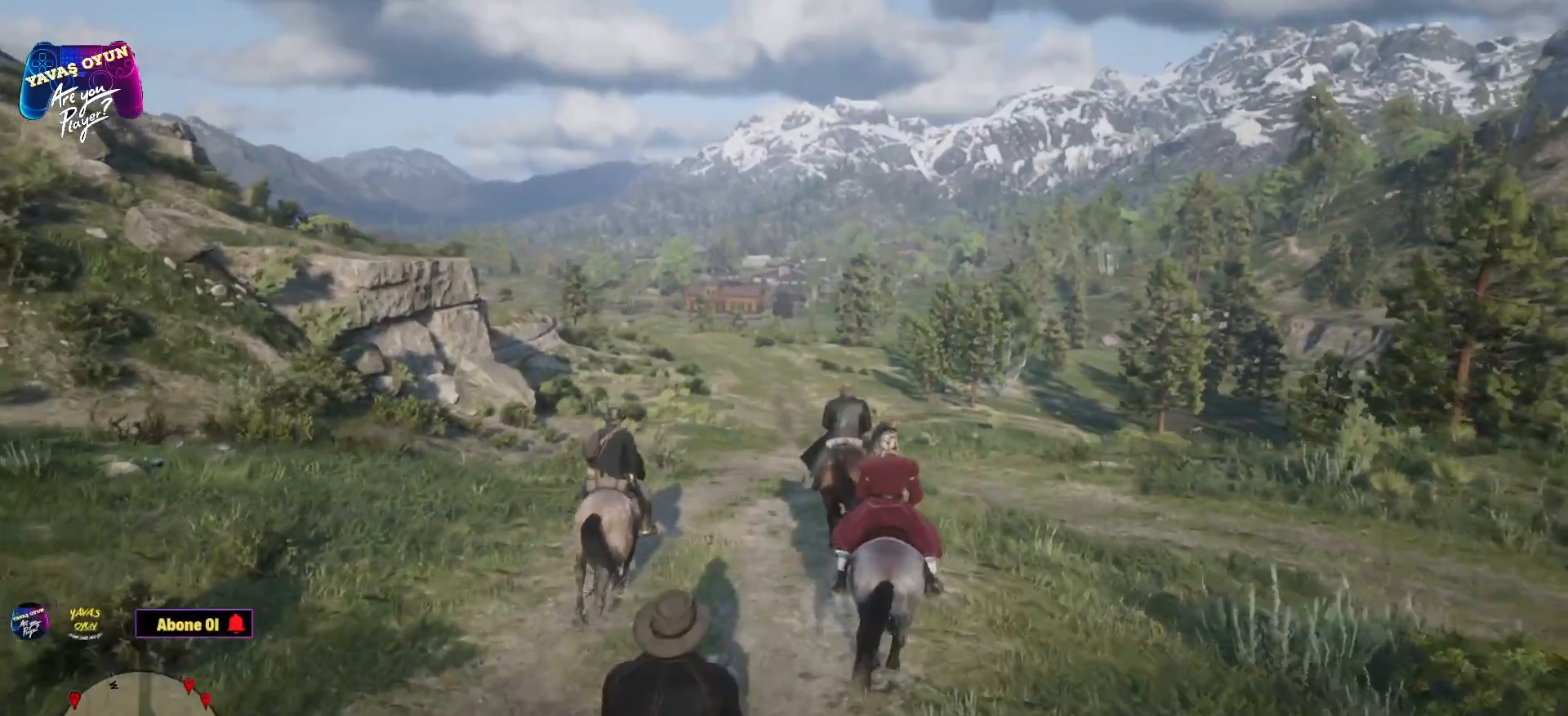
{"buttons": [], "left_stick": "up", "right_stick": "center", "events": []}
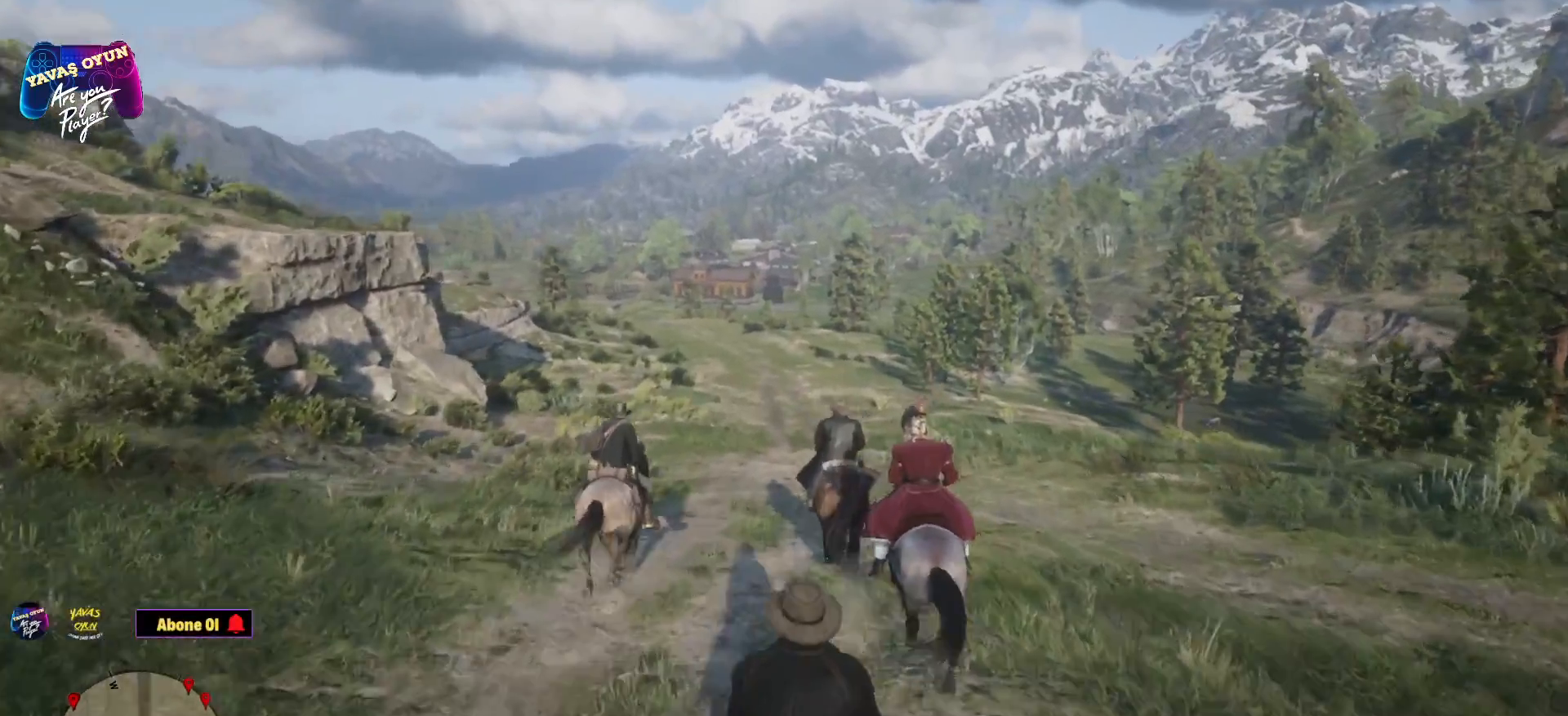
{"buttons": [], "left_stick": "up", "right_stick": "center", "events": []}
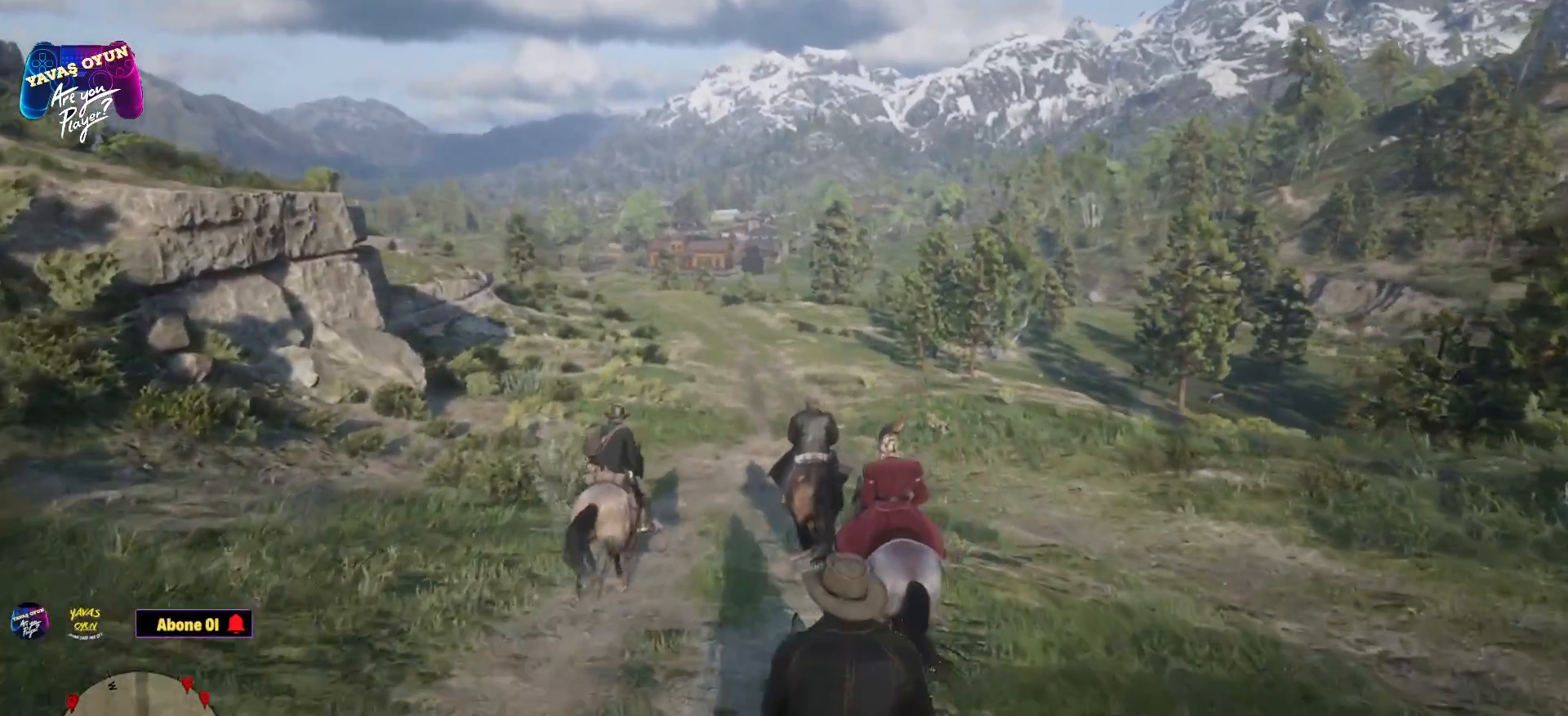
{"buttons": [], "left_stick": "up", "right_stick": "center", "events": [[133, "left_stick", "up-left"], [500, "left_stick", "up"]]}
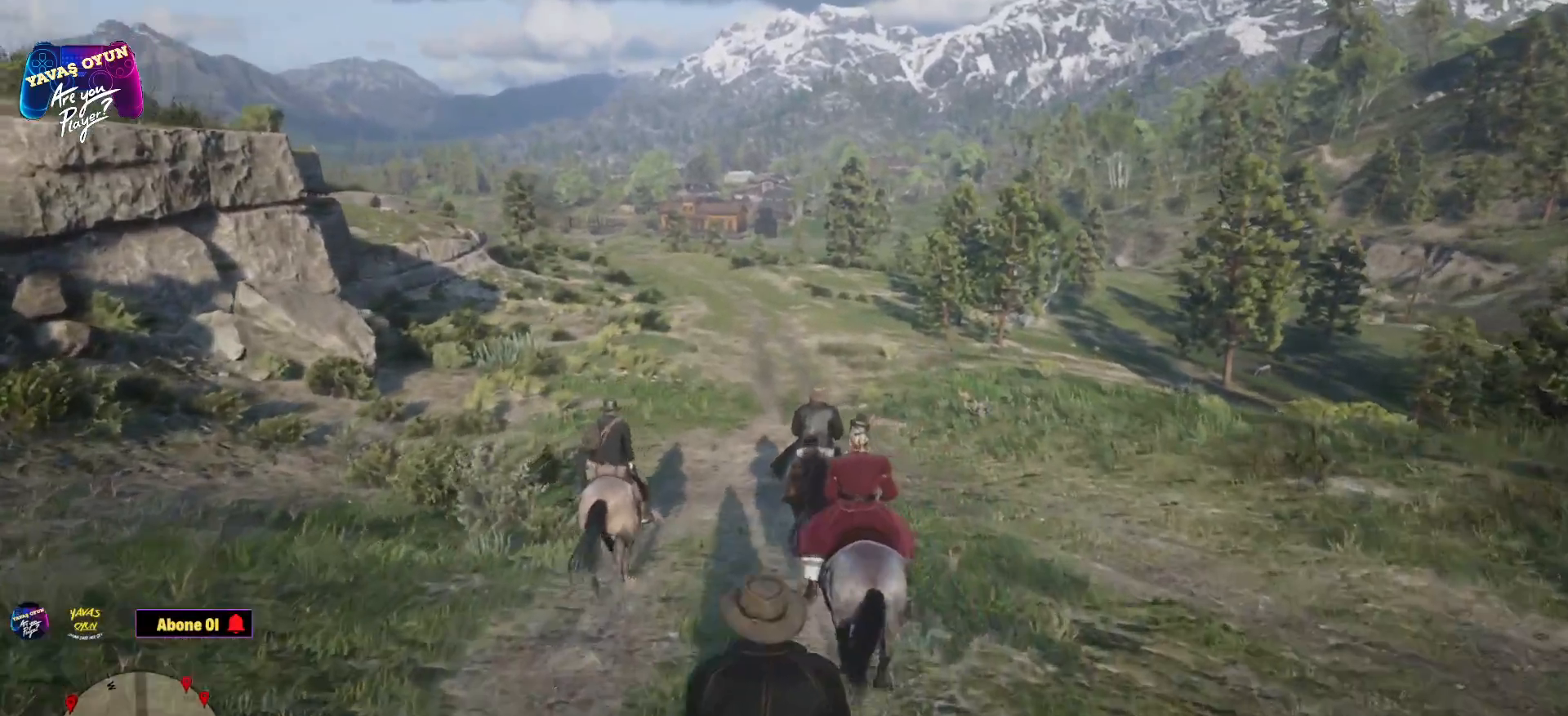
{"buttons": [], "left_stick": "up", "right_stick": "center", "events": []}
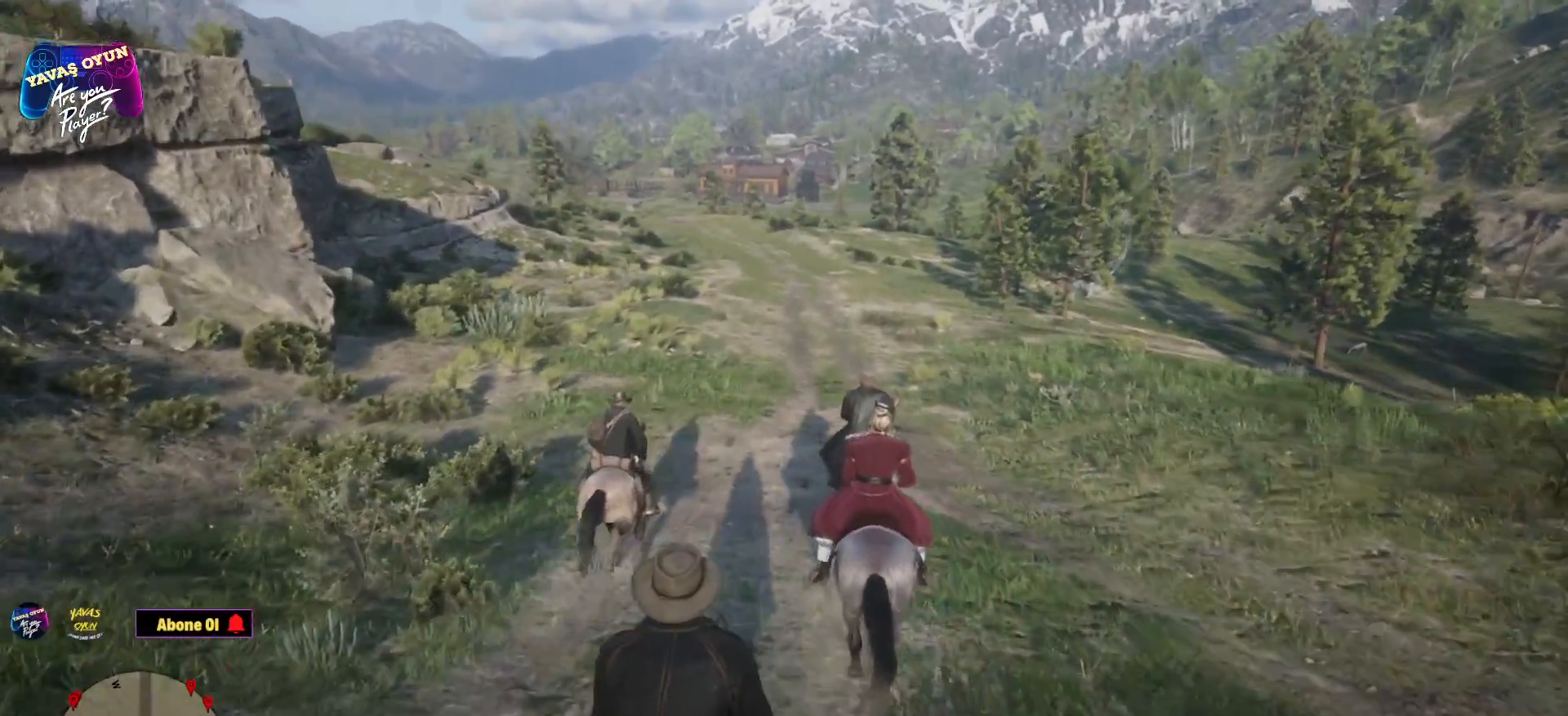
{"buttons": [], "left_stick": "up", "right_stick": "center", "events": [[217, "A", "down"], [450, "A", "up"]]}
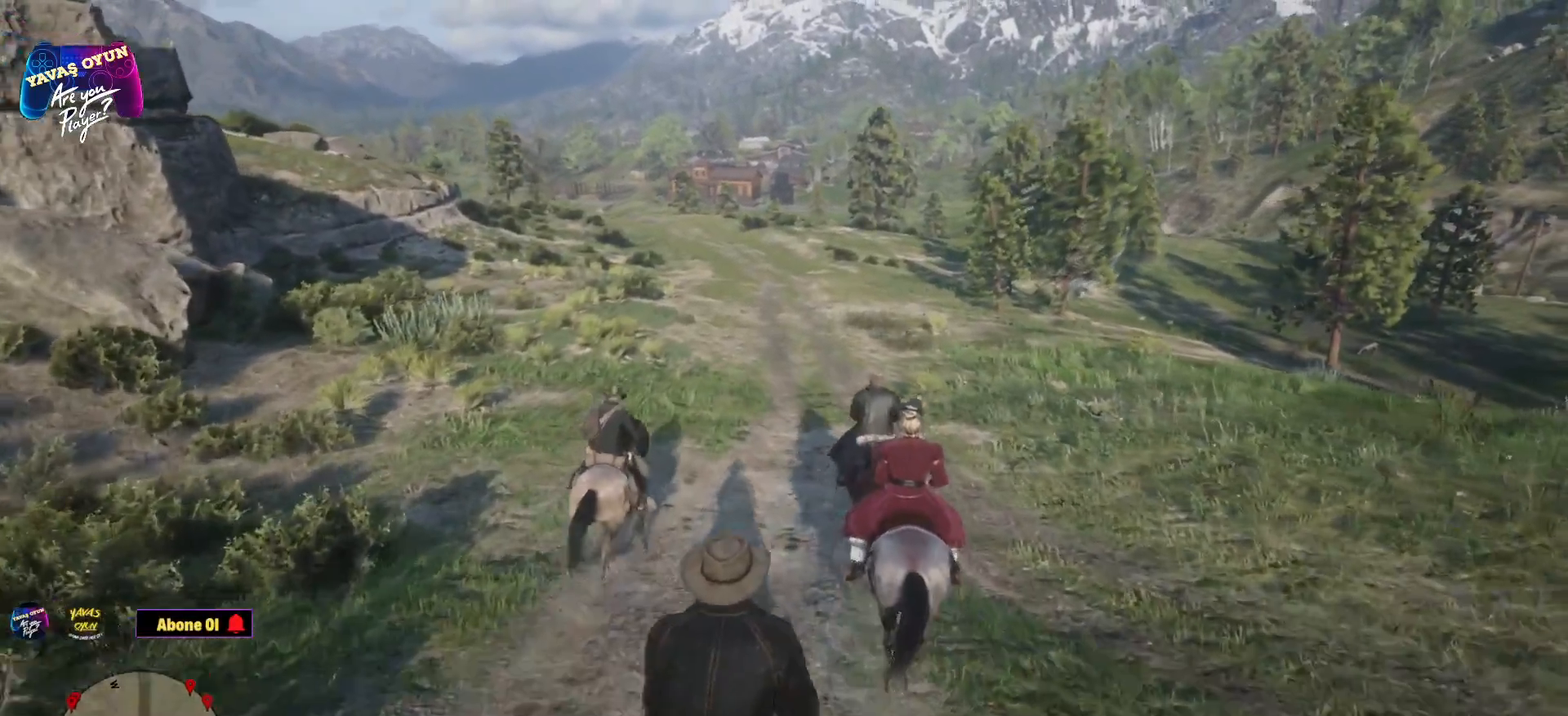
{"buttons": [], "left_stick": "up", "right_stick": "center", "events": [[183, "right_stick", "up"], [417, "right_stick", "center"]]}
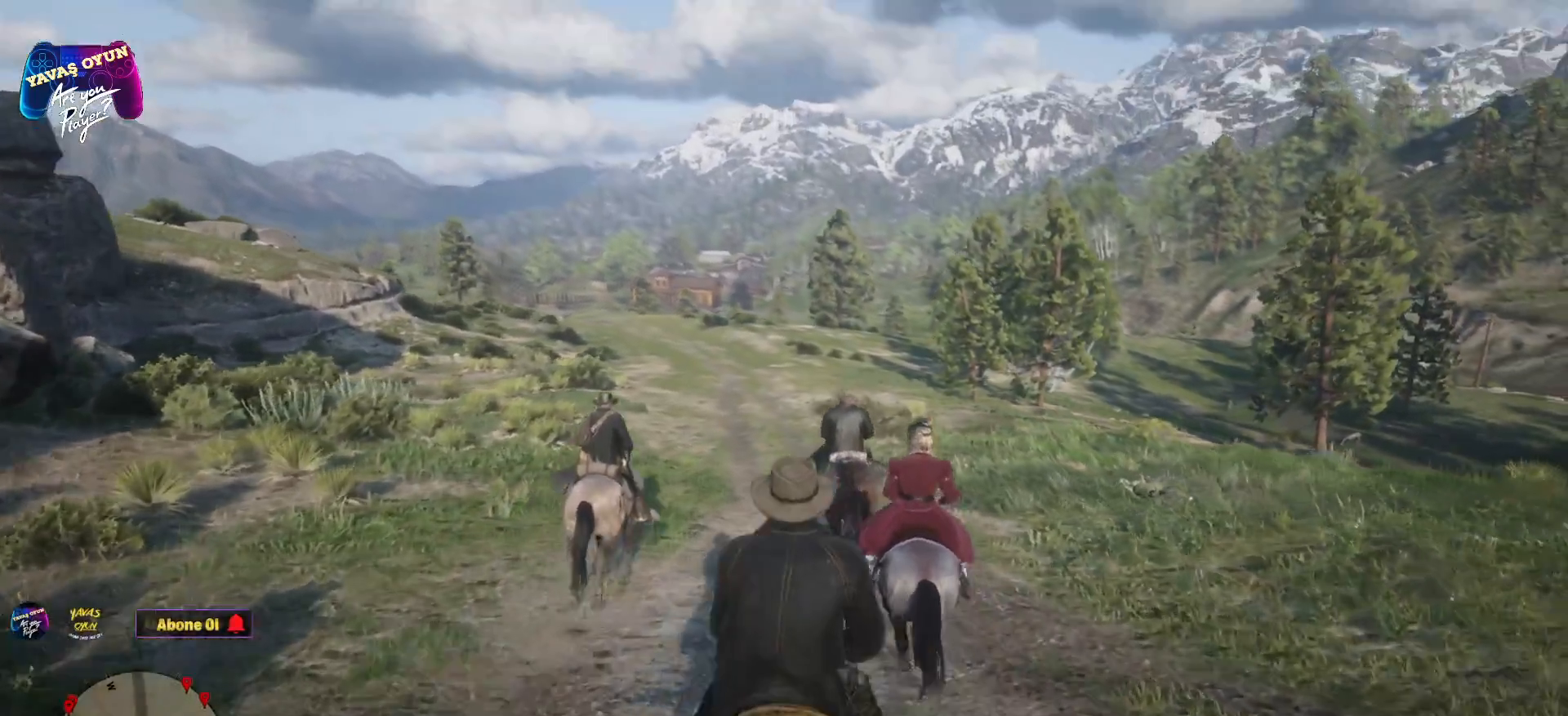
{"buttons": ["A"], "left_stick": "up-left", "right_stick": "center", "events": [[167, "A", "down"], [267, "A", "up"], [267, "left_stick", "up-left"], [367, "A", "down"]]}
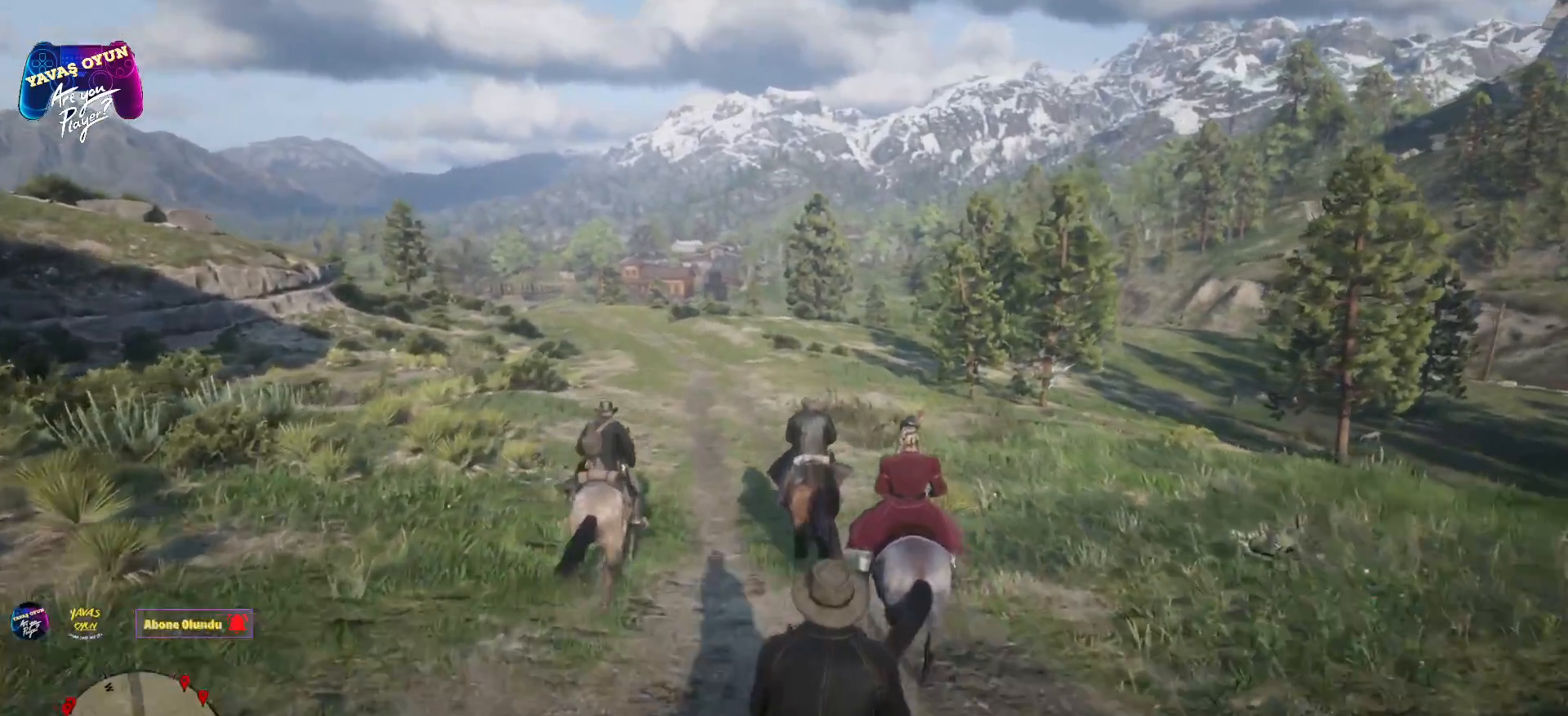
{"buttons": ["A"], "left_stick": "up-left", "right_stick": "center", "events": [[17, "A", "up"], [17, "left_stick", "center"], [133, "A", "down"], [250, "left_stick", "up-left"]]}
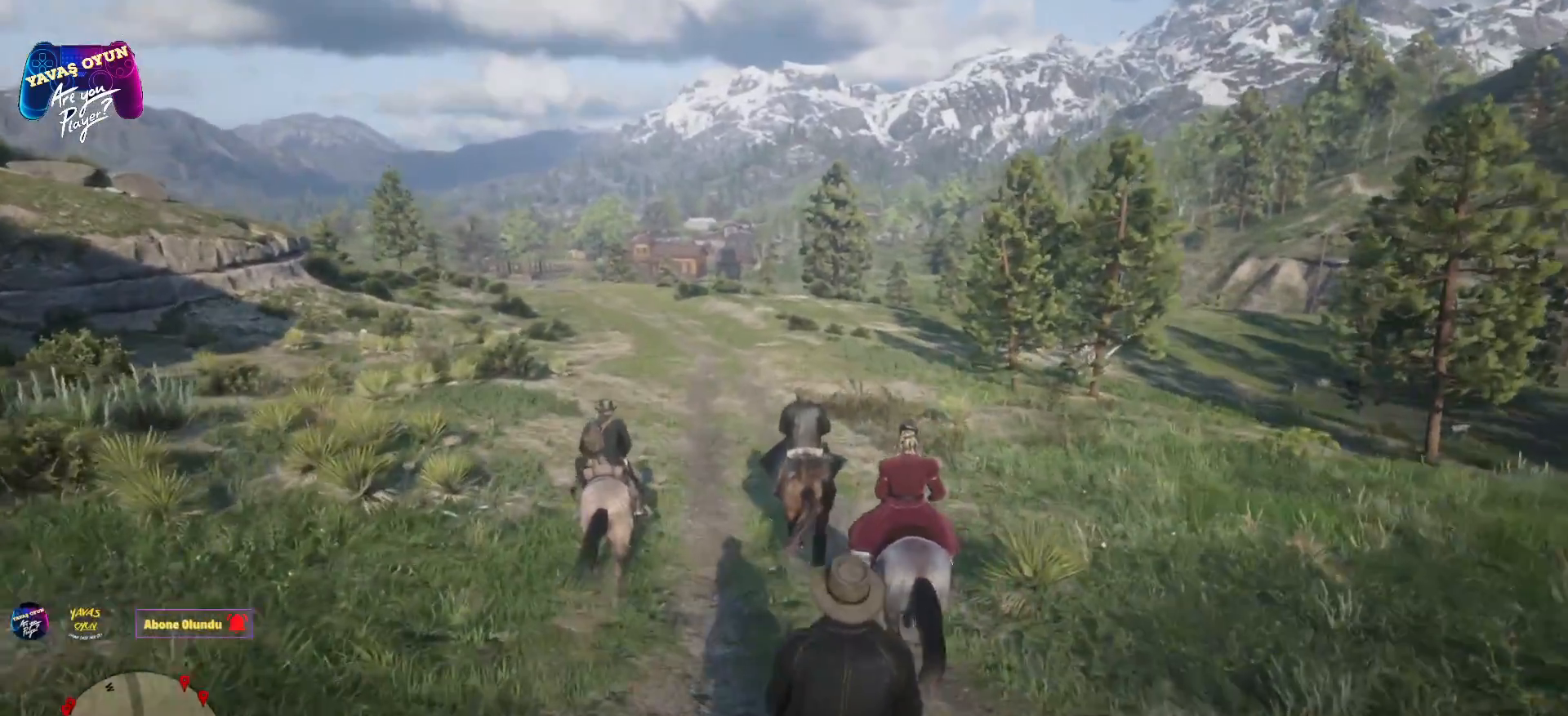
{"buttons": ["A"], "left_stick": "up-left", "right_stick": "center", "events": [[117, "A", "up"], [250, "A", "down"], [367, "A", "up"], [467, "A", "down"]]}
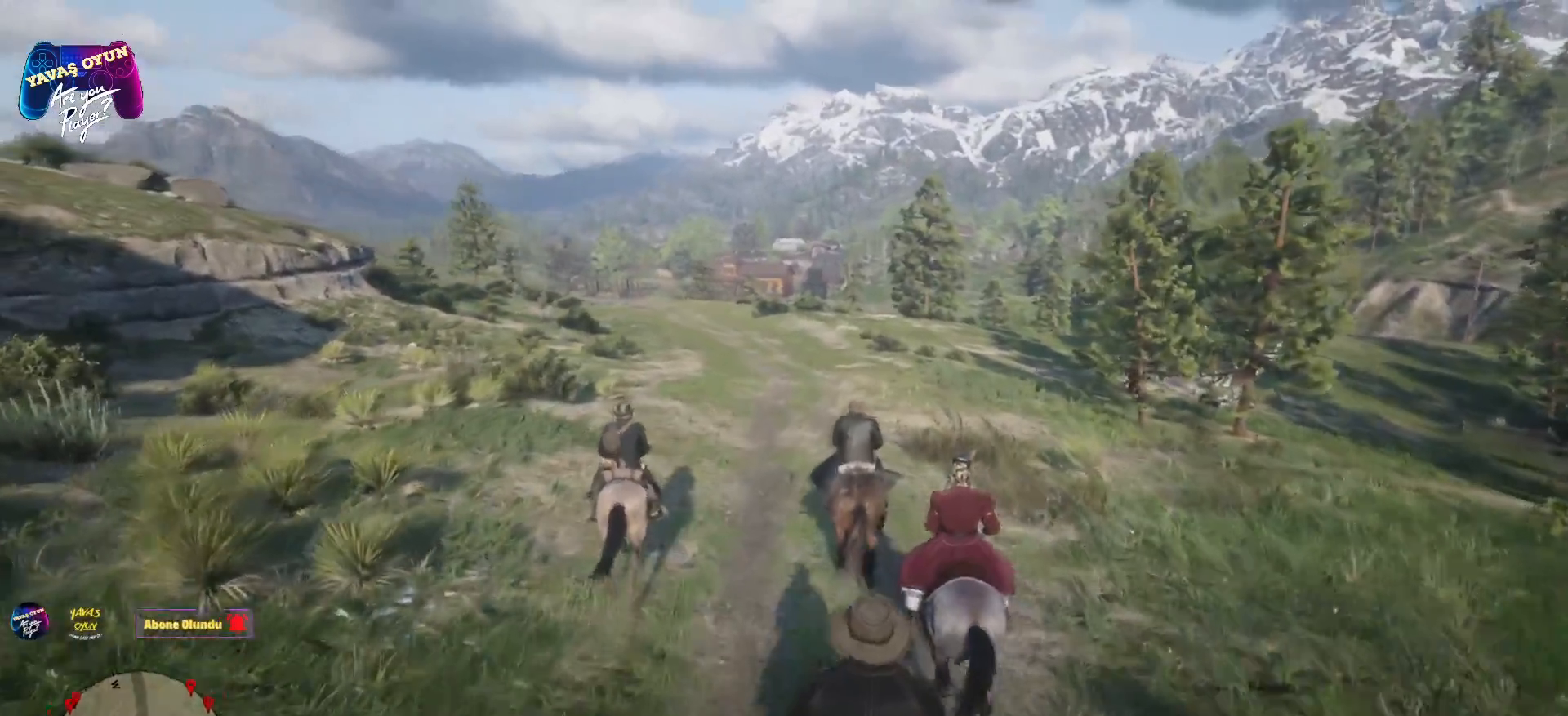
{"buttons": [], "left_stick": "up", "right_stick": "center", "events": [[100, "left_stick", "up"], [250, "A", "up"], [383, "A", "down"], [500, "A", "up"]]}
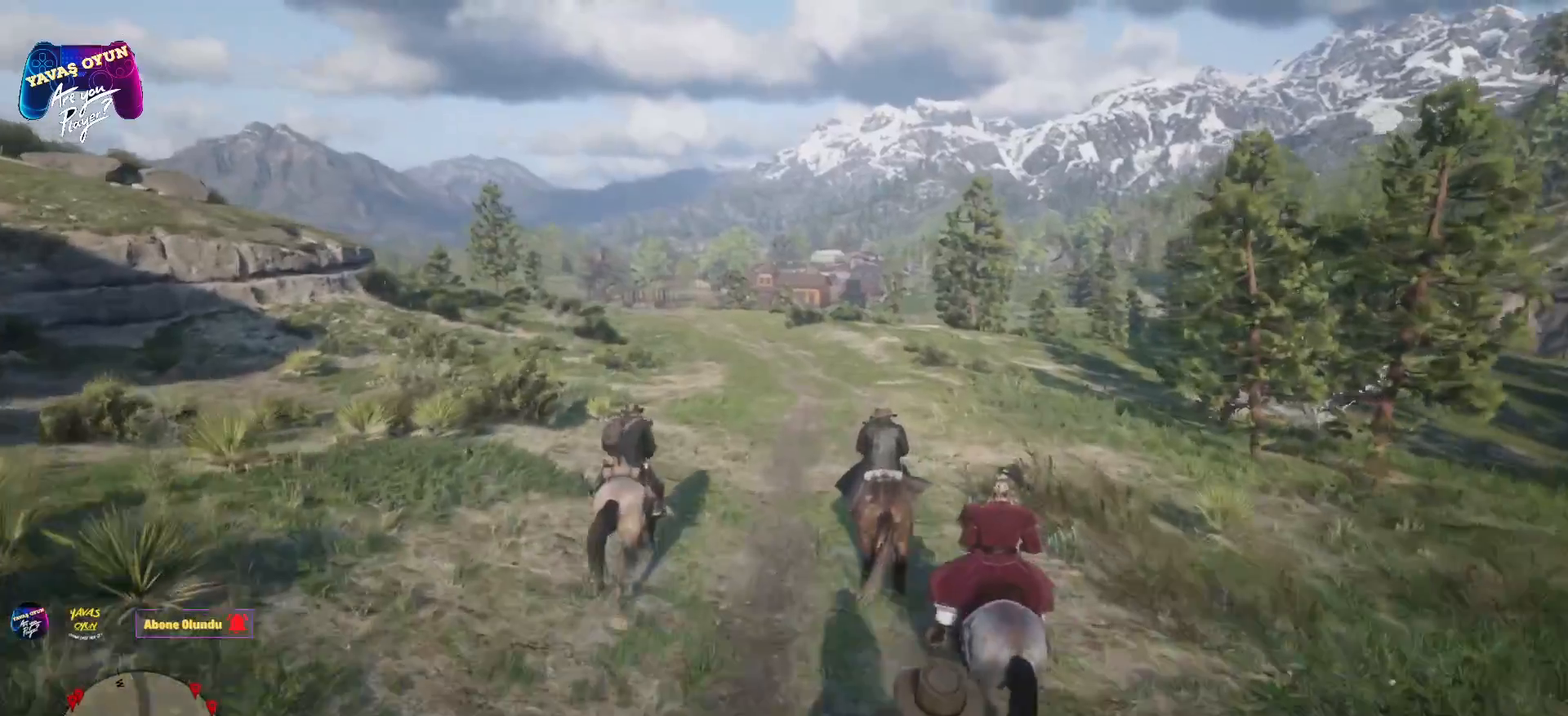
{"buttons": [], "left_stick": "up", "right_stick": "center", "events": [[117, "A", "down"], [267, "A", "up"]]}
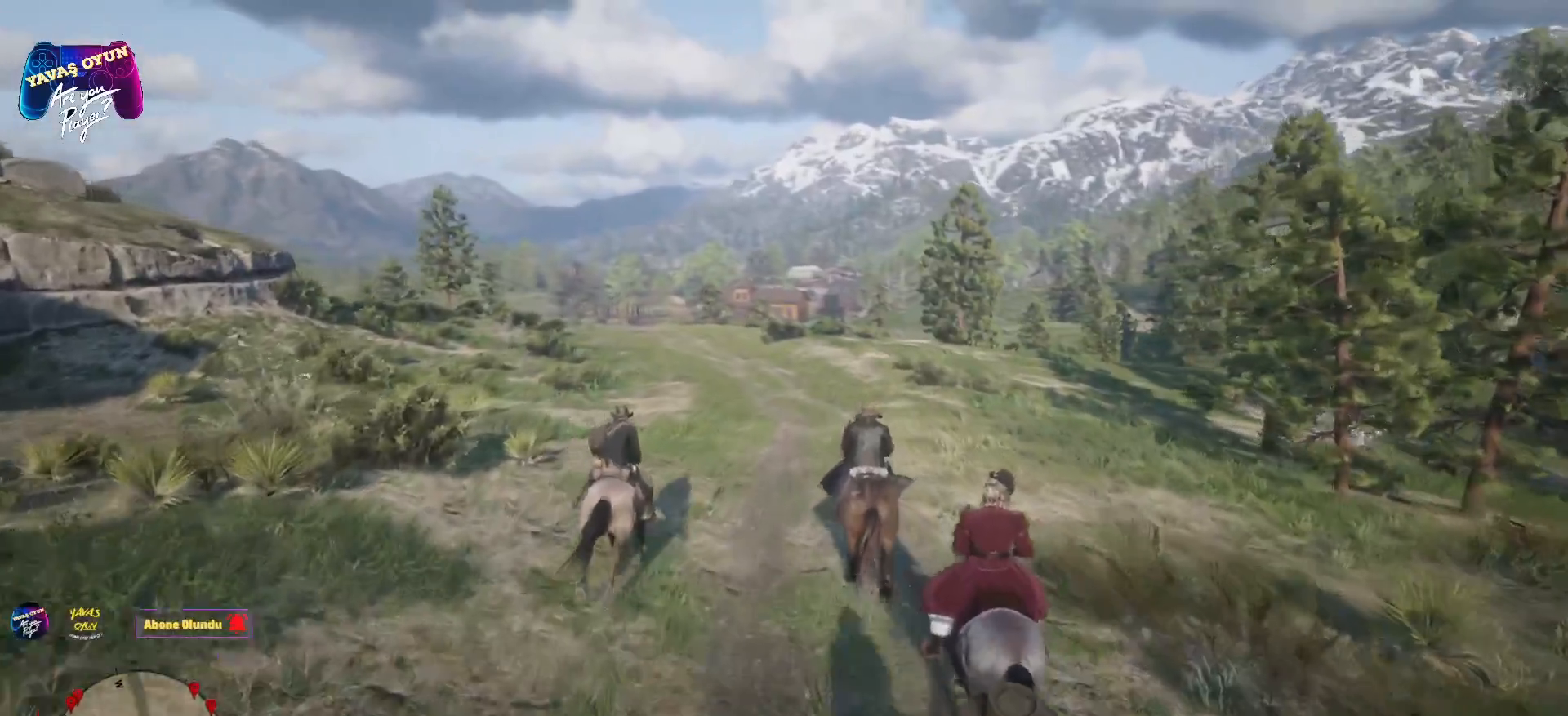
{"buttons": ["A"], "left_stick": "up", "right_stick": "center", "events": [[133, "A", "down"], [283, "A", "up"], [417, "A", "down"]]}